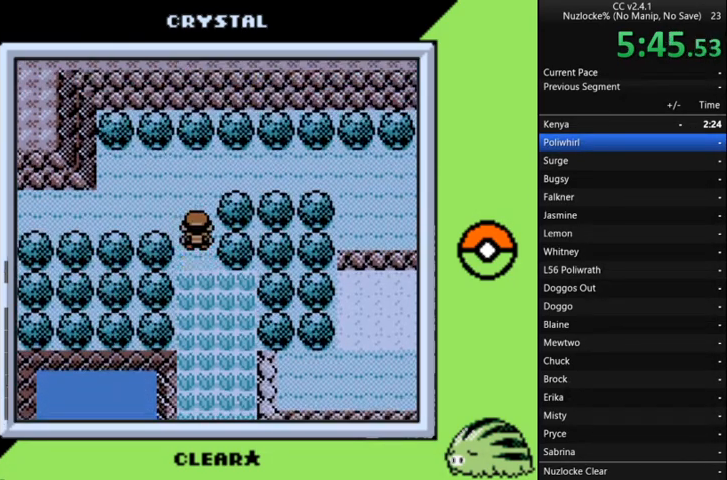
Gameplay with a controller (Nintendo layout); each line is a JSON object with the inputs held at the frame after it. "events" lists button and stick changes between this image and that frame as [ms after this image, input, new state], when the widget could be followed in between. Not read: L3 R3 START.
{"buttons": ["DPAD_RIGHT"], "events": [[200, "DPAD_RIGHT", "down"], [233, "DPAD_UP", "up"]]}
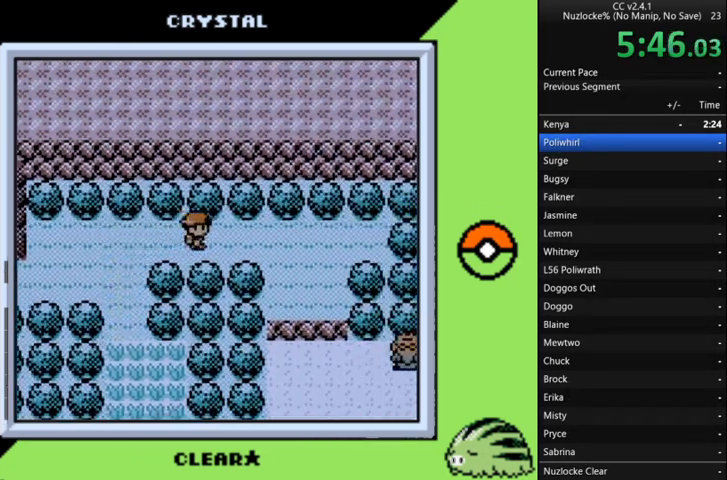
{"buttons": ["A", "DPAD_RIGHT"], "events": [[500, "A", "down"]]}
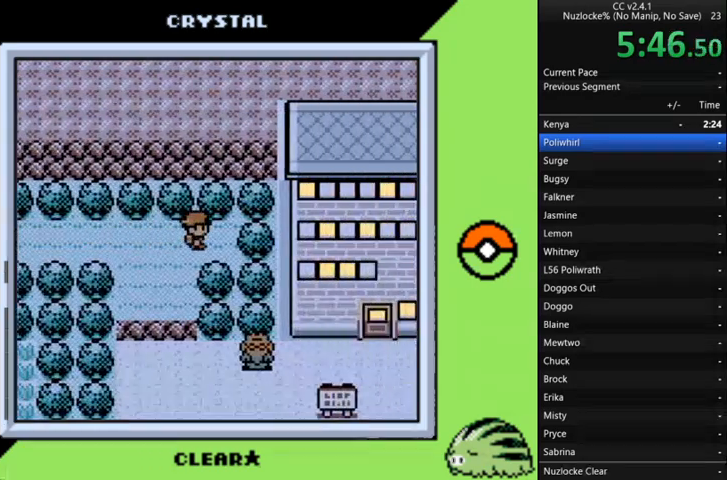
{"buttons": ["A"], "events": [[33, "DPAD_RIGHT", "up"], [67, "A", "up"], [133, "A", "down"], [267, "A", "up"], [300, "A", "down"], [400, "A", "up"], [467, "A", "down"]]}
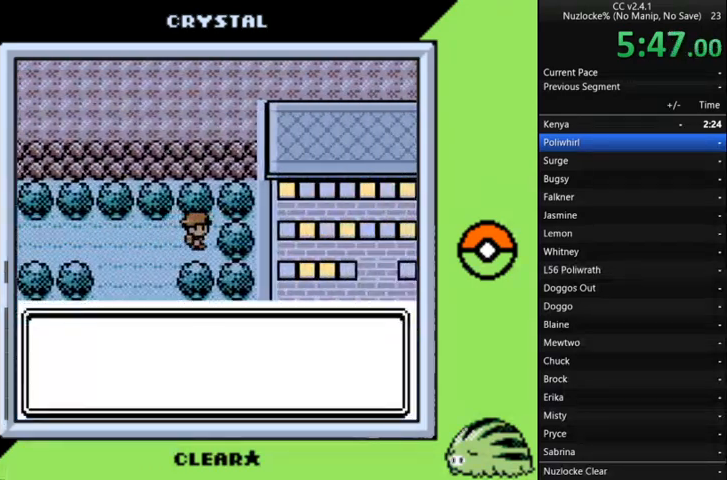
{"buttons": ["A"], "events": [[100, "A", "up"], [133, "A", "down"], [233, "A", "up"], [267, "A", "down"], [433, "A", "up"], [467, "A", "down"]]}
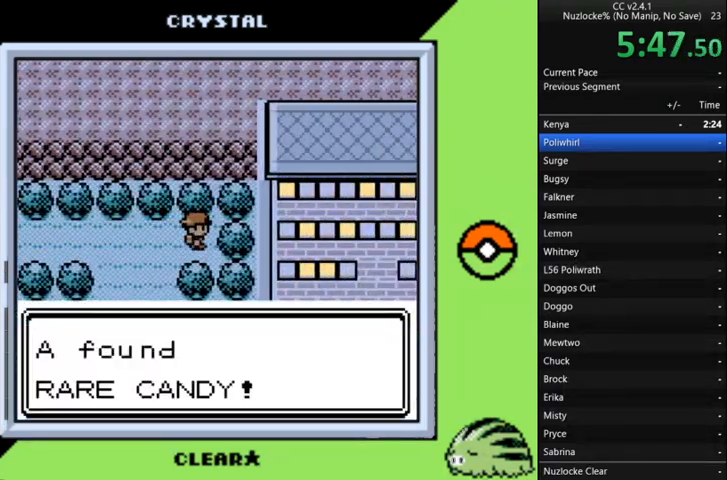
{"buttons": ["A"], "events": [[67, "A", "up"], [100, "A", "down"], [233, "A", "up"], [300, "A", "down"], [400, "A", "up"], [500, "A", "down"]]}
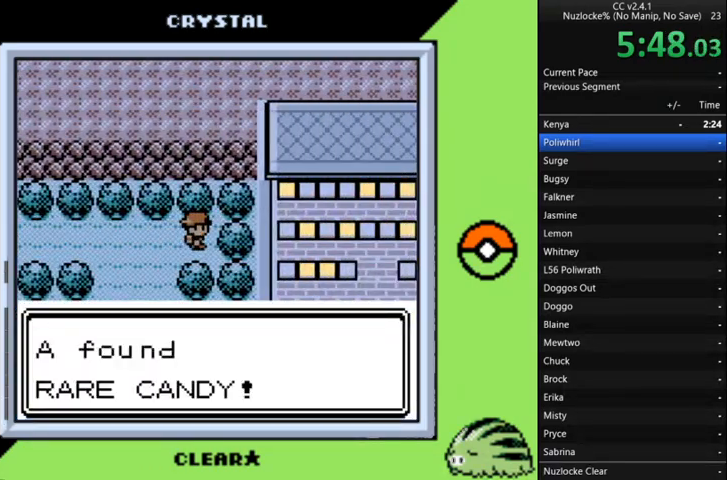
{"buttons": [], "events": [[100, "A", "up"], [200, "A", "down"], [267, "A", "up"], [367, "A", "down"], [467, "A", "up"]]}
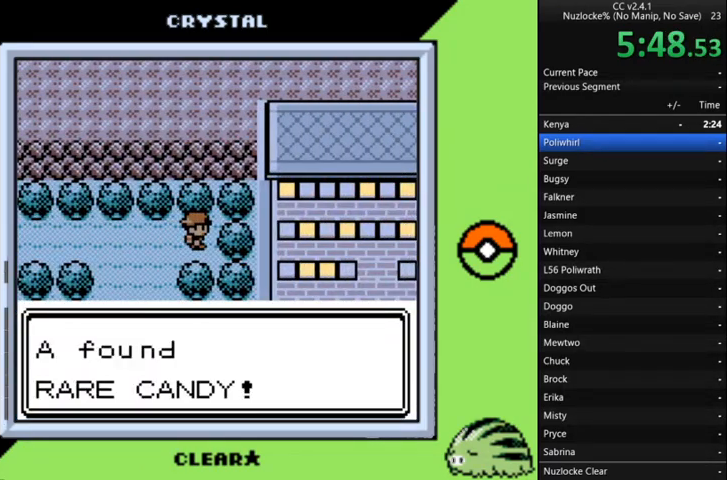
{"buttons": ["A"], "events": [[67, "A", "down"], [200, "A", "up"], [267, "A", "down"], [367, "A", "up"], [433, "A", "down"]]}
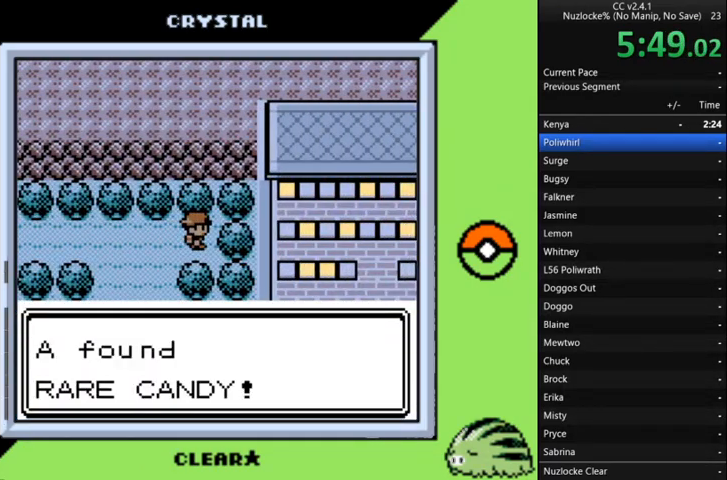
{"buttons": [], "events": [[267, "A", "up"], [367, "A", "down"], [467, "A", "up"]]}
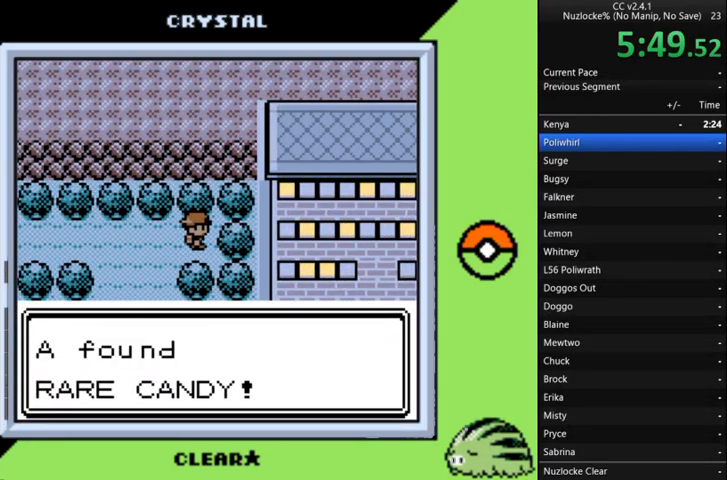
{"buttons": ["A"], "events": [[67, "A", "down"], [133, "A", "up"], [200, "A", "down"], [267, "A", "up"], [367, "A", "down"], [467, "A", "up"], [500, "A", "down"]]}
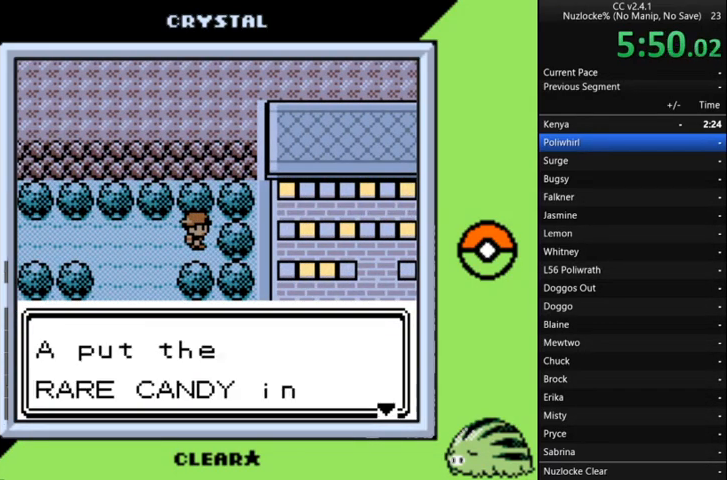
{"buttons": ["A"], "events": [[100, "A", "up"], [200, "A", "down"], [300, "A", "up"], [333, "A", "down"], [433, "A", "up"], [500, "A", "down"]]}
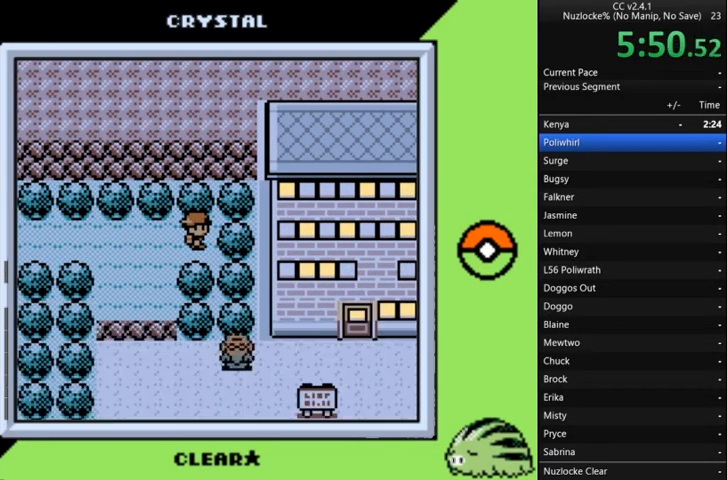
{"buttons": ["DPAD_LEFT"], "events": [[67, "DPAD_LEFT", "down"], [133, "A", "up"]]}
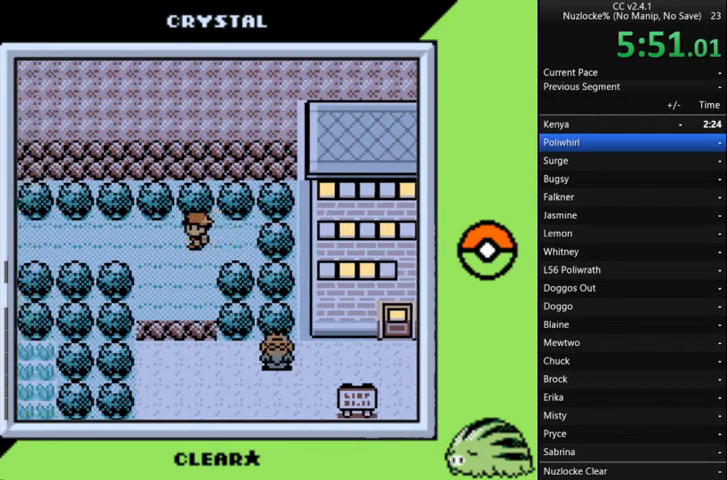
{"buttons": ["DPAD_LEFT"], "events": []}
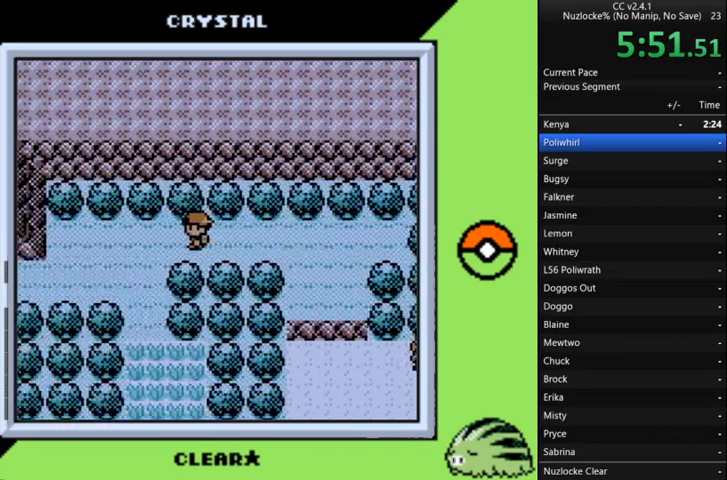
{"buttons": ["DPAD_LEFT"], "events": [[333, "DPAD_DOWN", "down"], [367, "DPAD_LEFT", "up"], [467, "DPAD_LEFT", "down"], [500, "DPAD_DOWN", "up"]]}
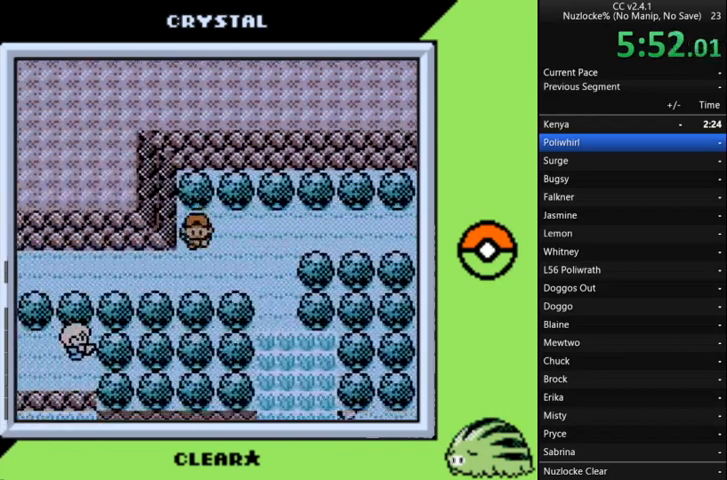
{"buttons": ["DPAD_LEFT"], "events": []}
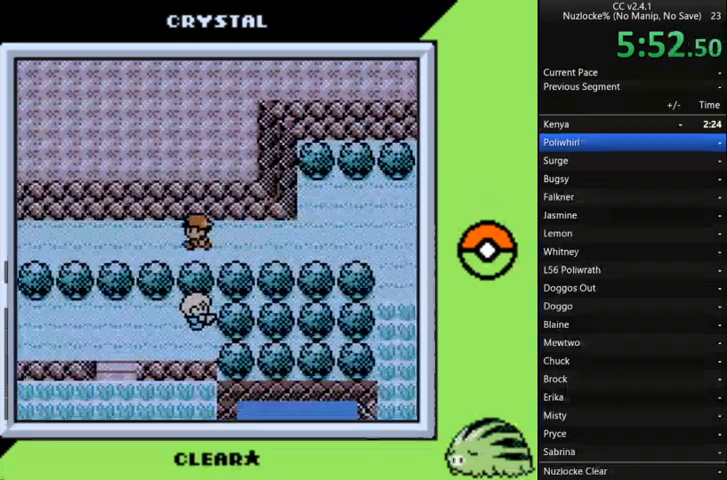
{"buttons": ["DPAD_LEFT"], "events": []}
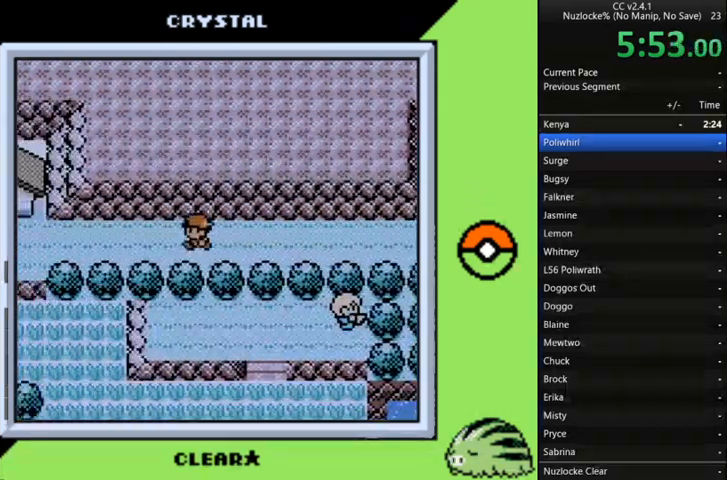
{"buttons": ["DPAD_LEFT"], "events": []}
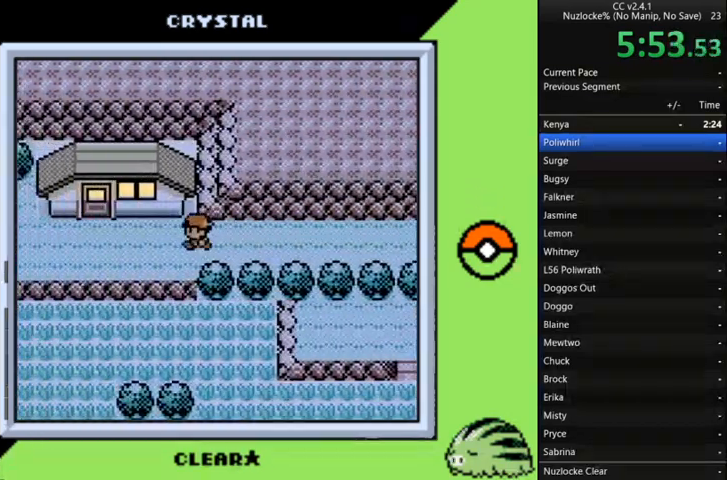
{"buttons": ["DPAD_LEFT"], "events": []}
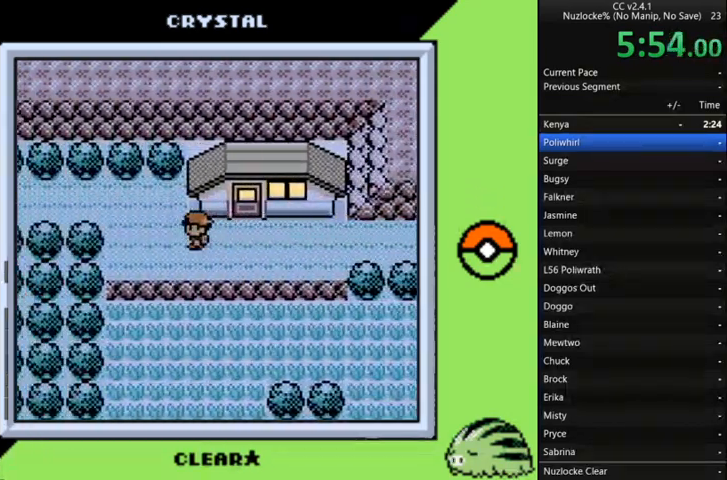
{"buttons": ["DPAD_LEFT"], "events": [[100, "DPAD_UP", "down"], [167, "DPAD_LEFT", "up"], [267, "DPAD_LEFT", "down"], [267, "DPAD_UP", "up"]]}
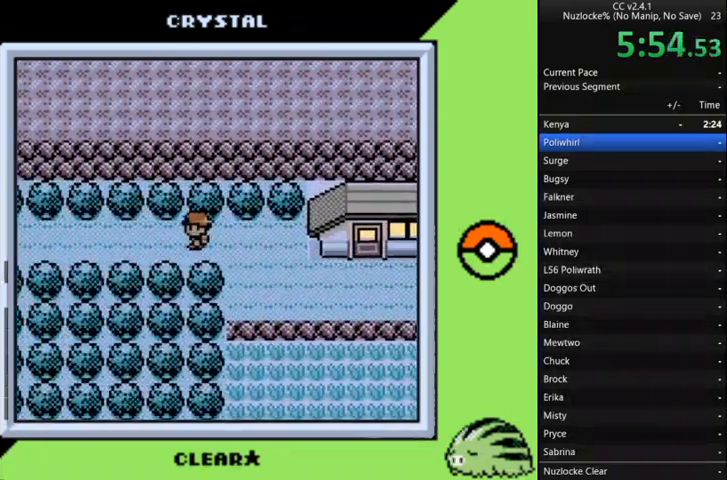
{"buttons": ["DPAD_LEFT"], "events": []}
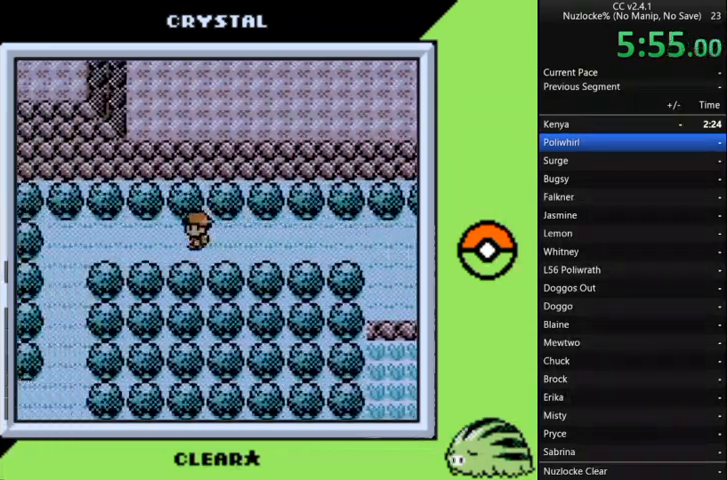
{"buttons": ["DPAD_DOWN", "DPAD_LEFT"], "events": [[467, "DPAD_DOWN", "down"]]}
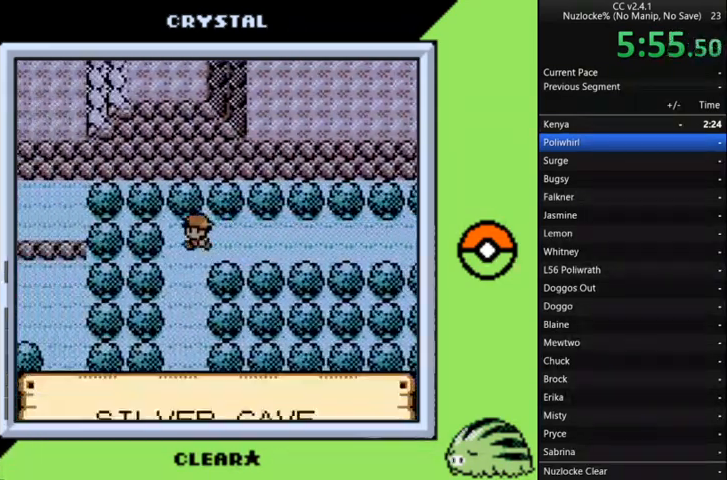
{"buttons": ["DPAD_DOWN"], "events": [[67, "DPAD_LEFT", "up"]]}
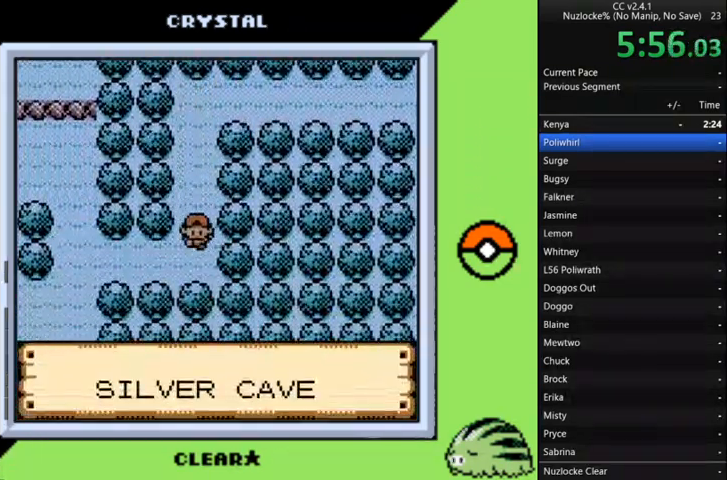
{"buttons": ["DPAD_DOWN"], "events": [[33, "DPAD_DOWN", "up"], [33, "DPAD_LEFT", "down"], [433, "DPAD_DOWN", "down"], [467, "DPAD_LEFT", "up"]]}
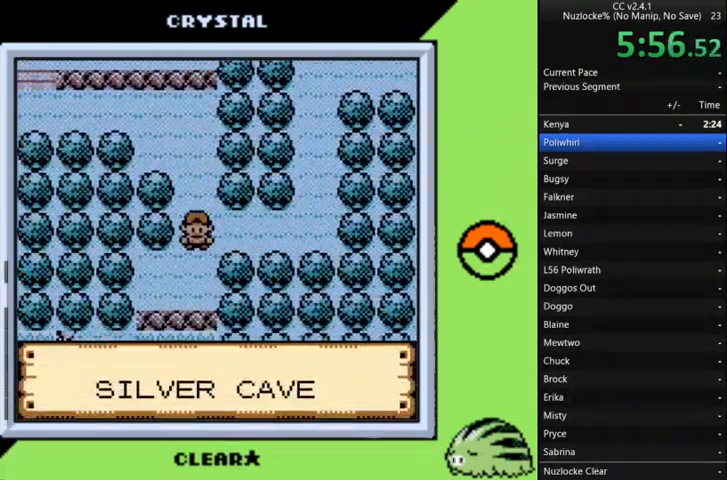
{"buttons": ["DPAD_DOWN"], "events": []}
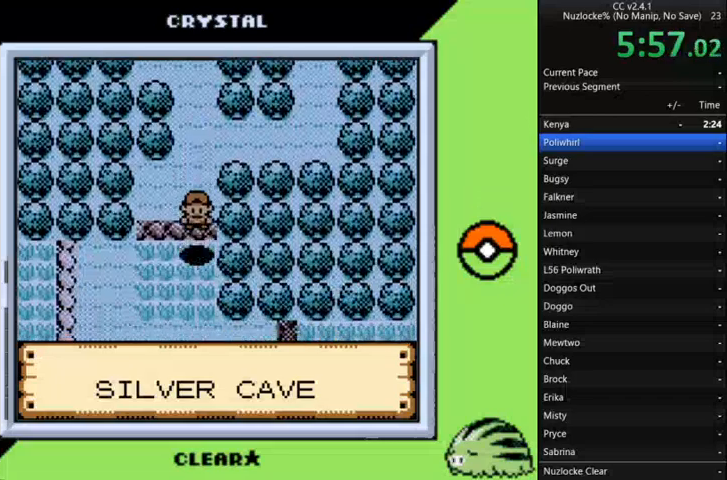
{"buttons": ["DPAD_LEFT"], "events": [[67, "DPAD_DOWN", "up"], [67, "DPAD_LEFT", "down"]]}
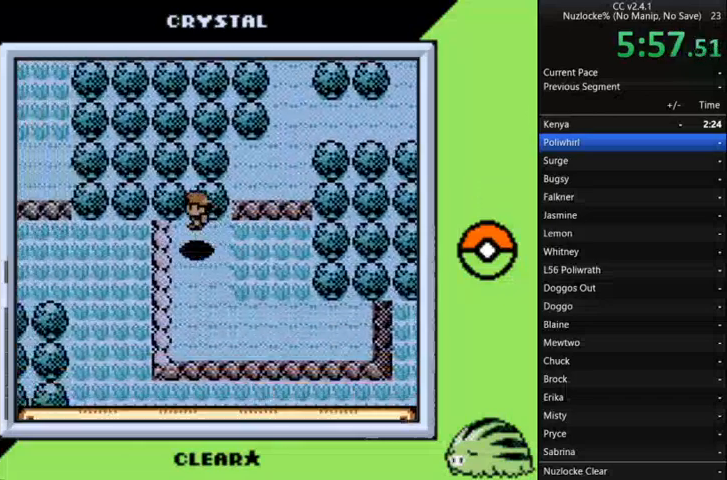
{"buttons": ["DPAD_LEFT"], "events": []}
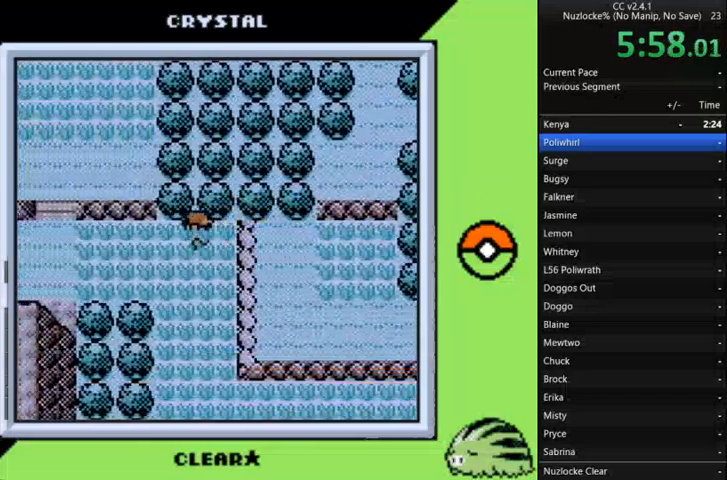
{"buttons": ["DPAD_RIGHT"], "events": [[233, "DPAD_RIGHT", "down"], [333, "DPAD_LEFT", "up"]]}
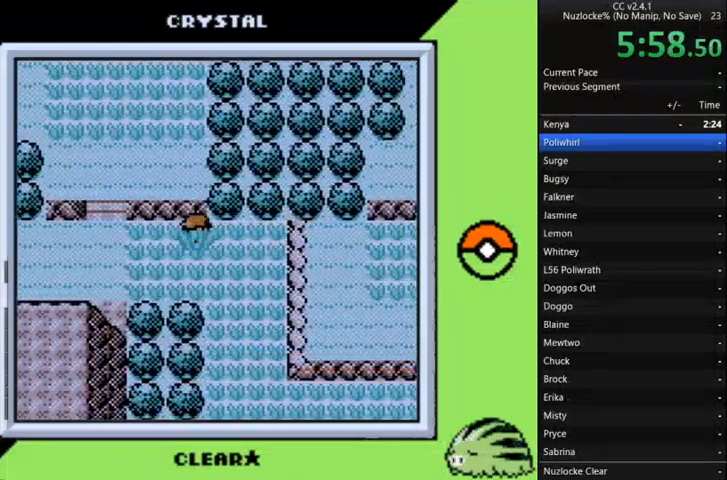
{"buttons": ["DPAD_LEFT"], "events": [[233, "DPAD_LEFT", "down"], [267, "DPAD_RIGHT", "up"]]}
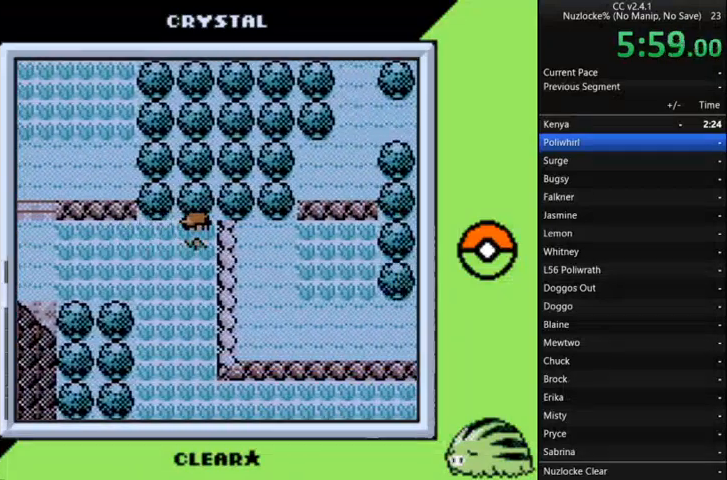
{"buttons": [], "events": [[200, "DPAD_LEFT", "up"]]}